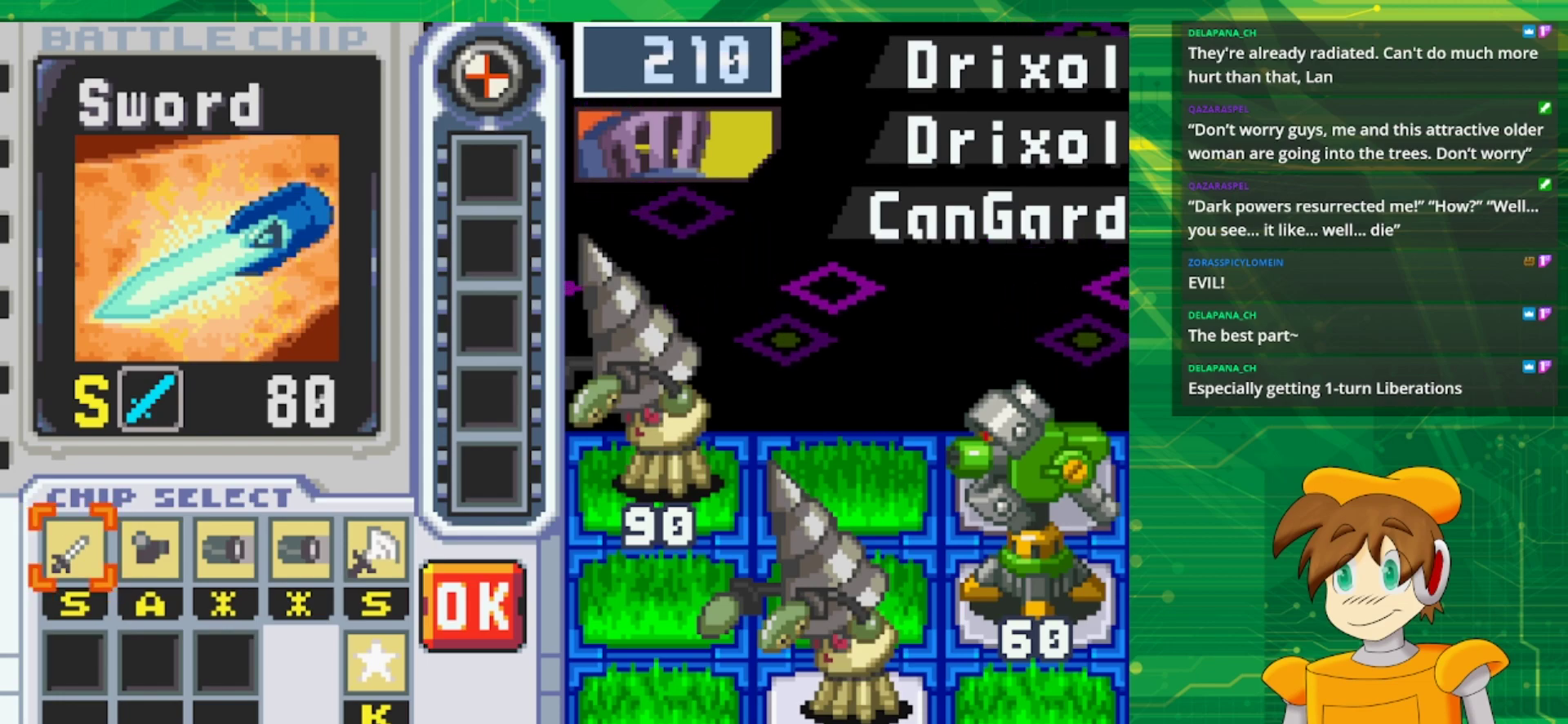
Gameplay with a controller (Nintendo layout); each line is a JSON object with the inputs held at the frame after it. "events" lists button and stick changes between this image and that frame as [ms after this image, input, new state], when the widget could be followed in between. Not read: L1 L3 R3.
{"buttons": ["DPAD_RIGHT"], "events": [[317, "DPAD_RIGHT", "down"], [383, "DPAD_RIGHT", "up"], [500, "DPAD_RIGHT", "down"]]}
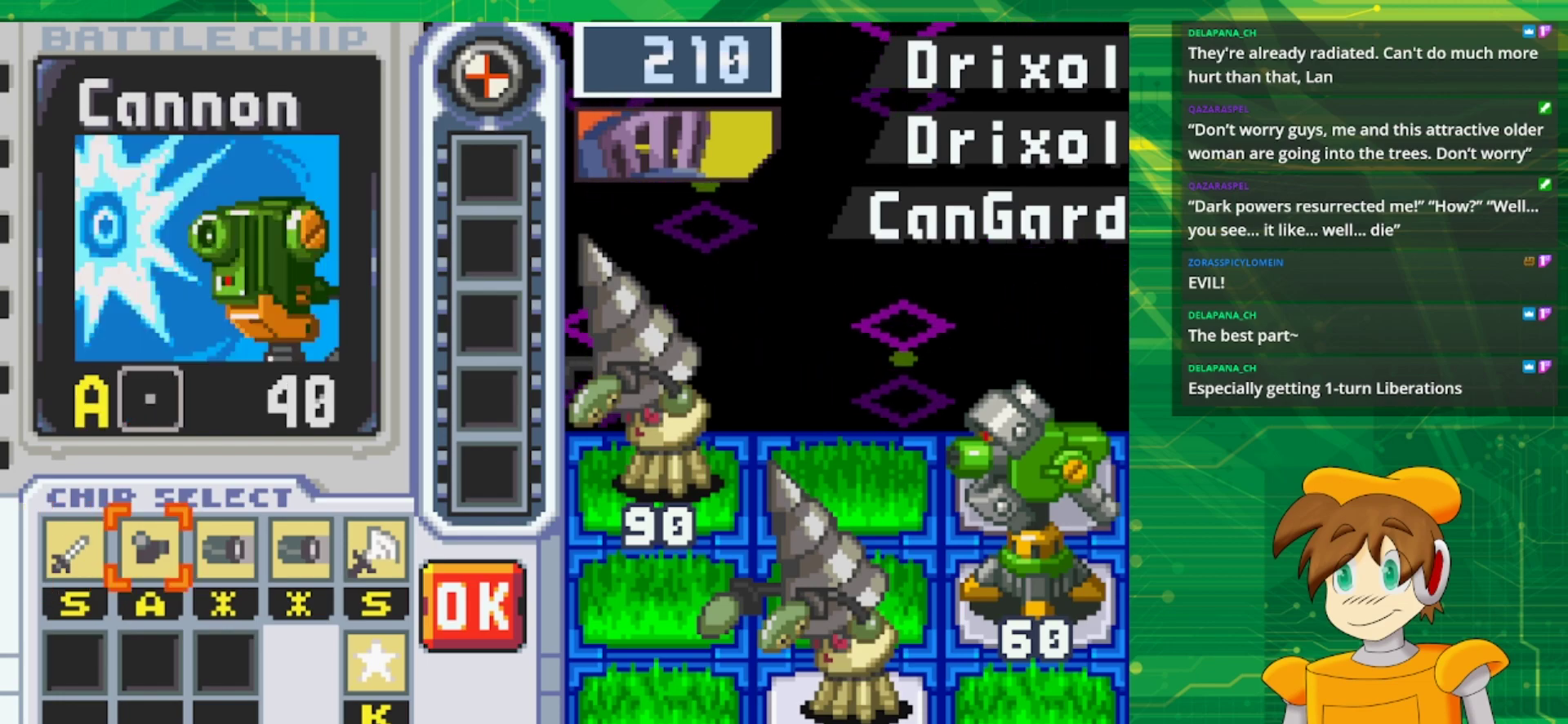
{"buttons": [], "events": [[117, "DPAD_RIGHT", "up"]]}
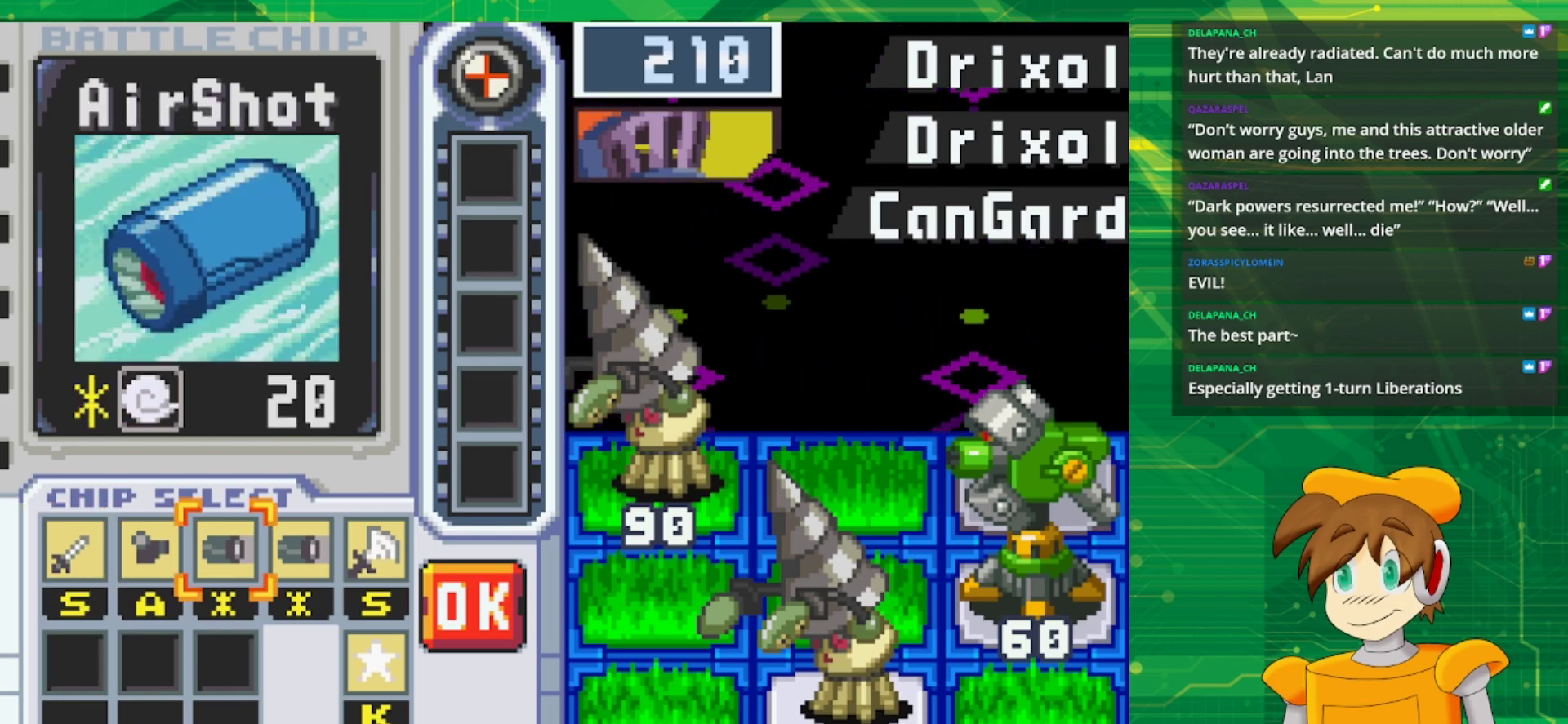
{"buttons": [], "events": []}
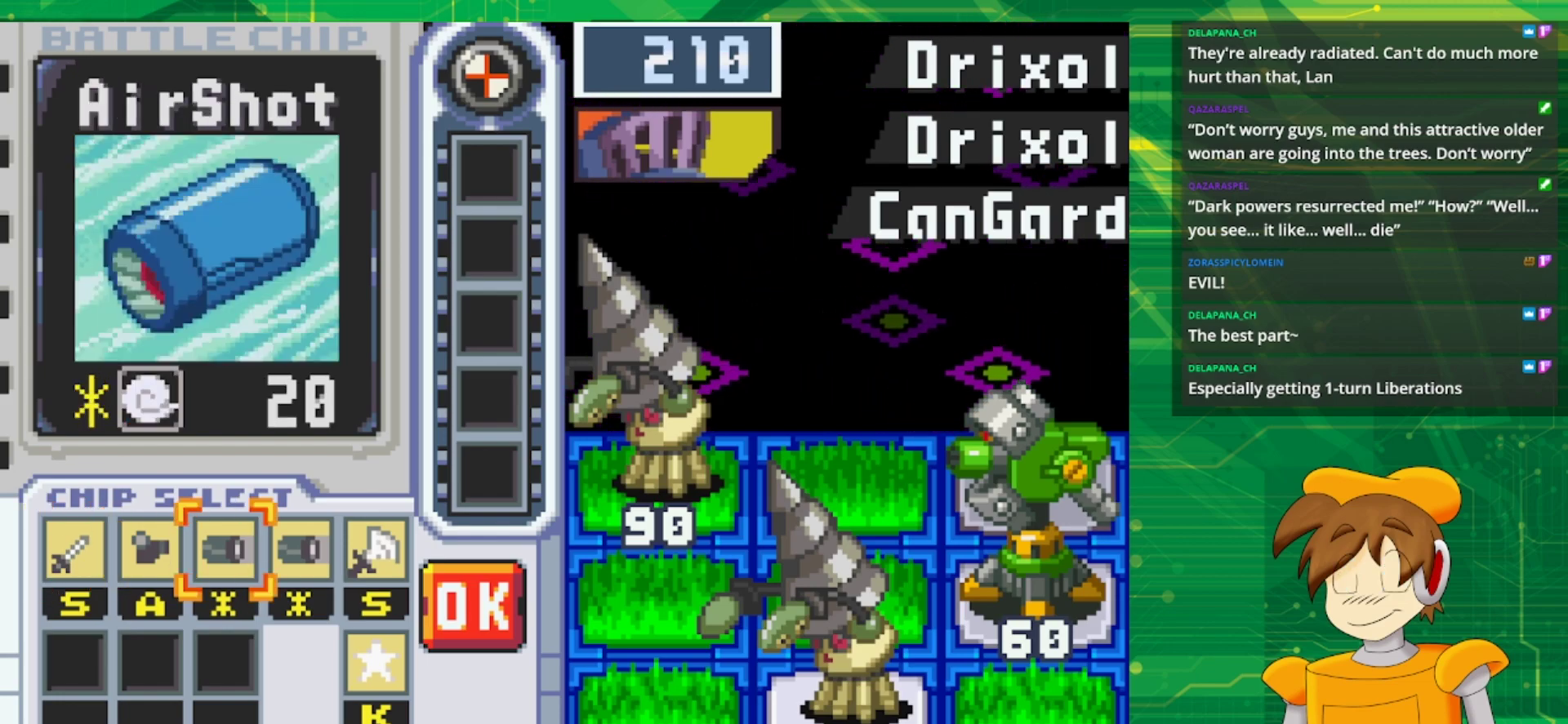
{"buttons": [], "events": []}
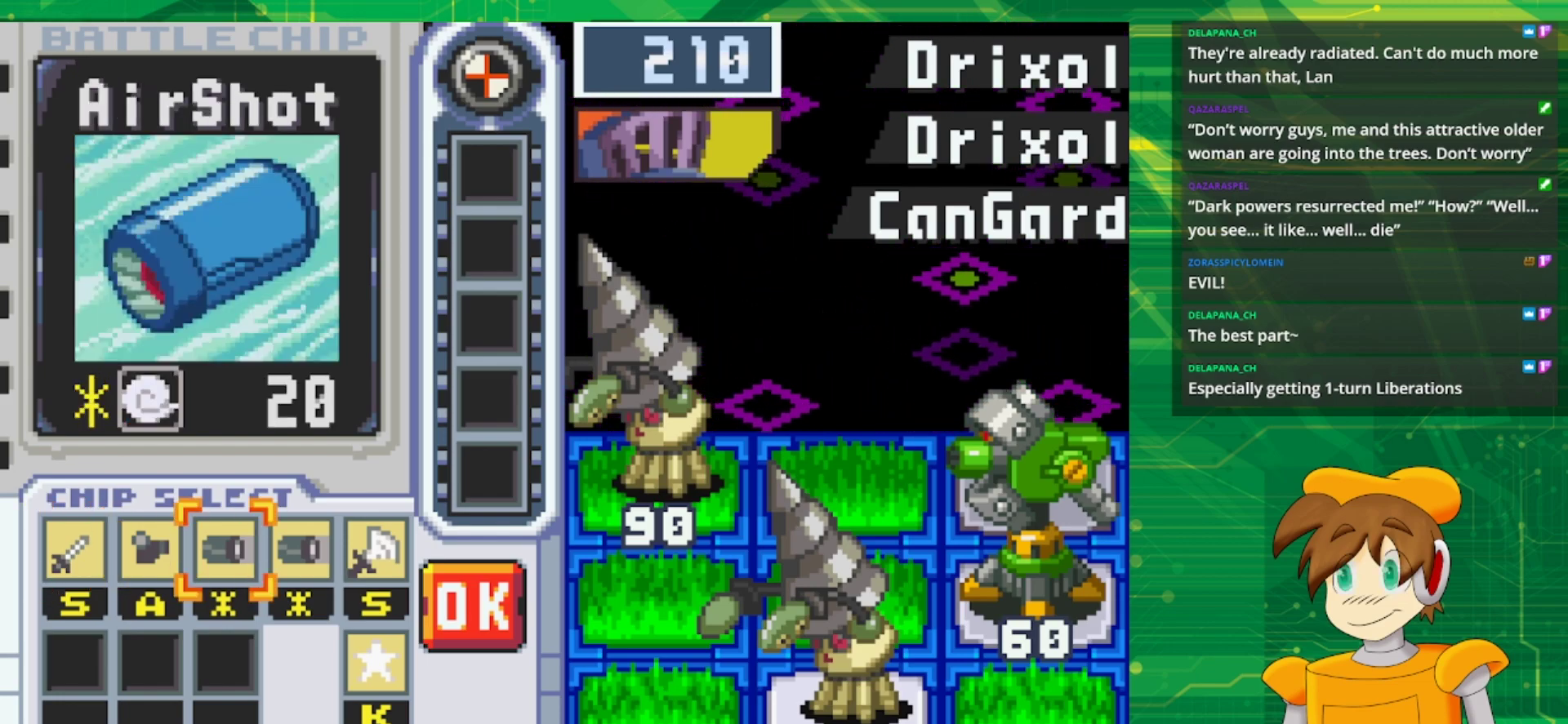
{"buttons": [], "events": []}
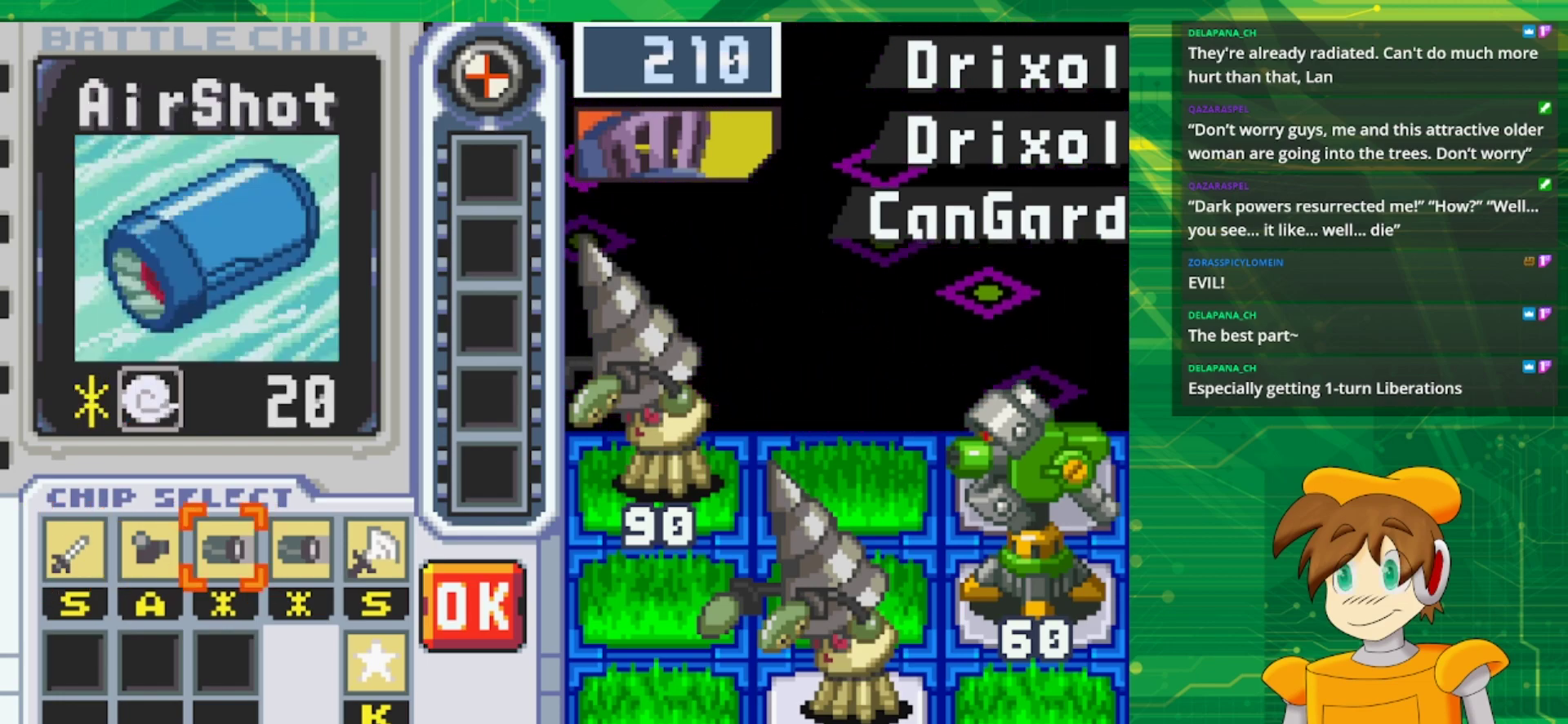
{"buttons": [], "events": []}
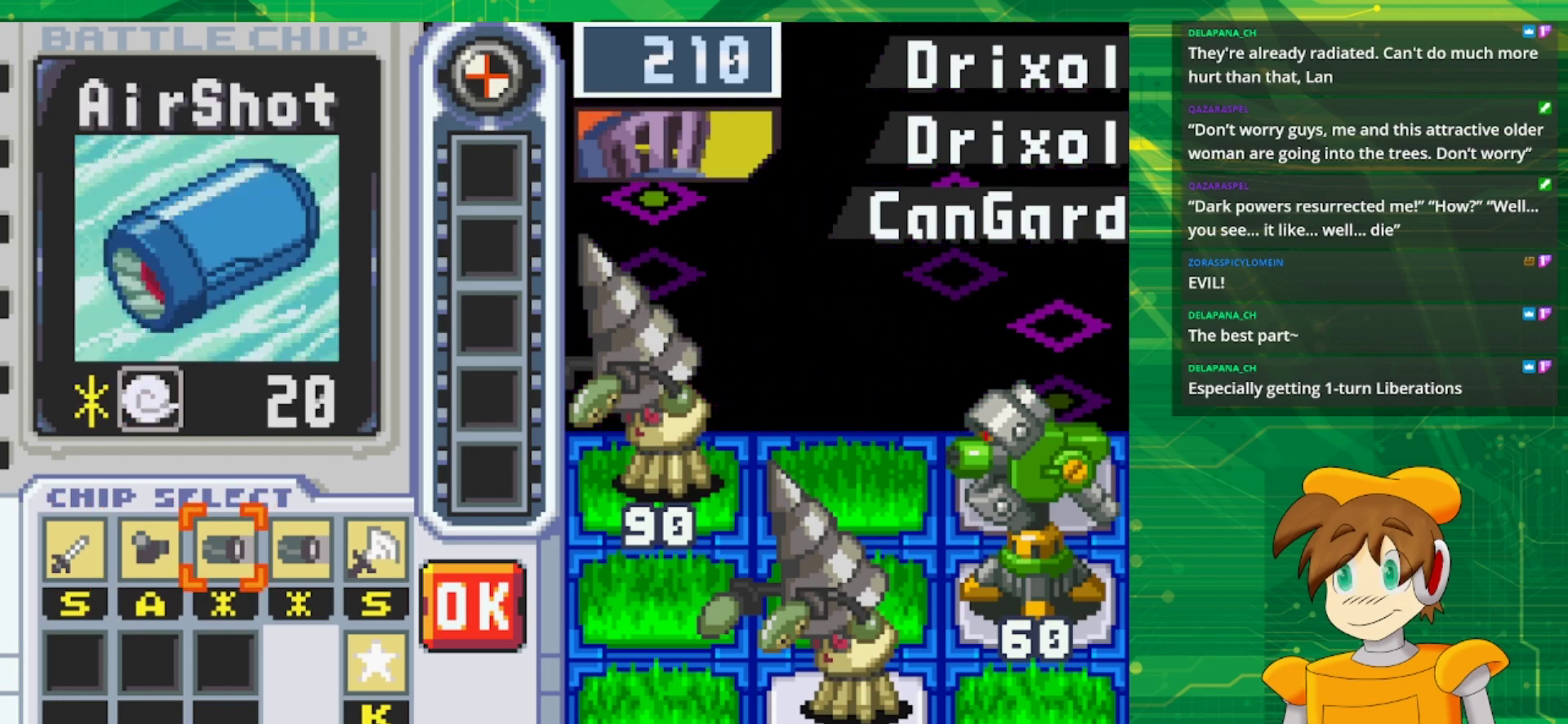
{"buttons": [], "events": []}
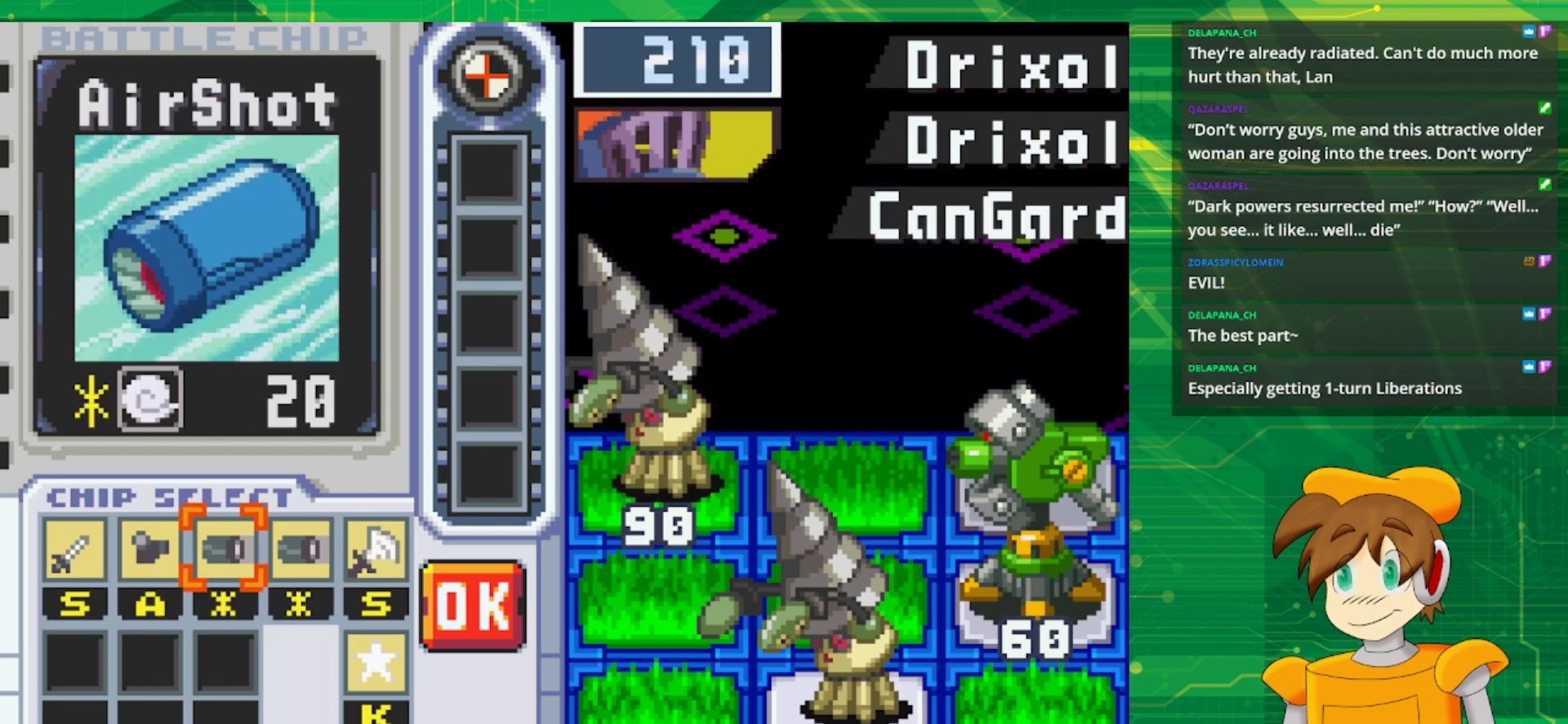
{"buttons": ["DPAD_DOWN"], "events": [[50, "DPAD_RIGHT", "down"], [117, "DPAD_RIGHT", "up"], [200, "DPAD_RIGHT", "down"], [300, "DPAD_RIGHT", "up"], [400, "DPAD_DOWN", "down"]]}
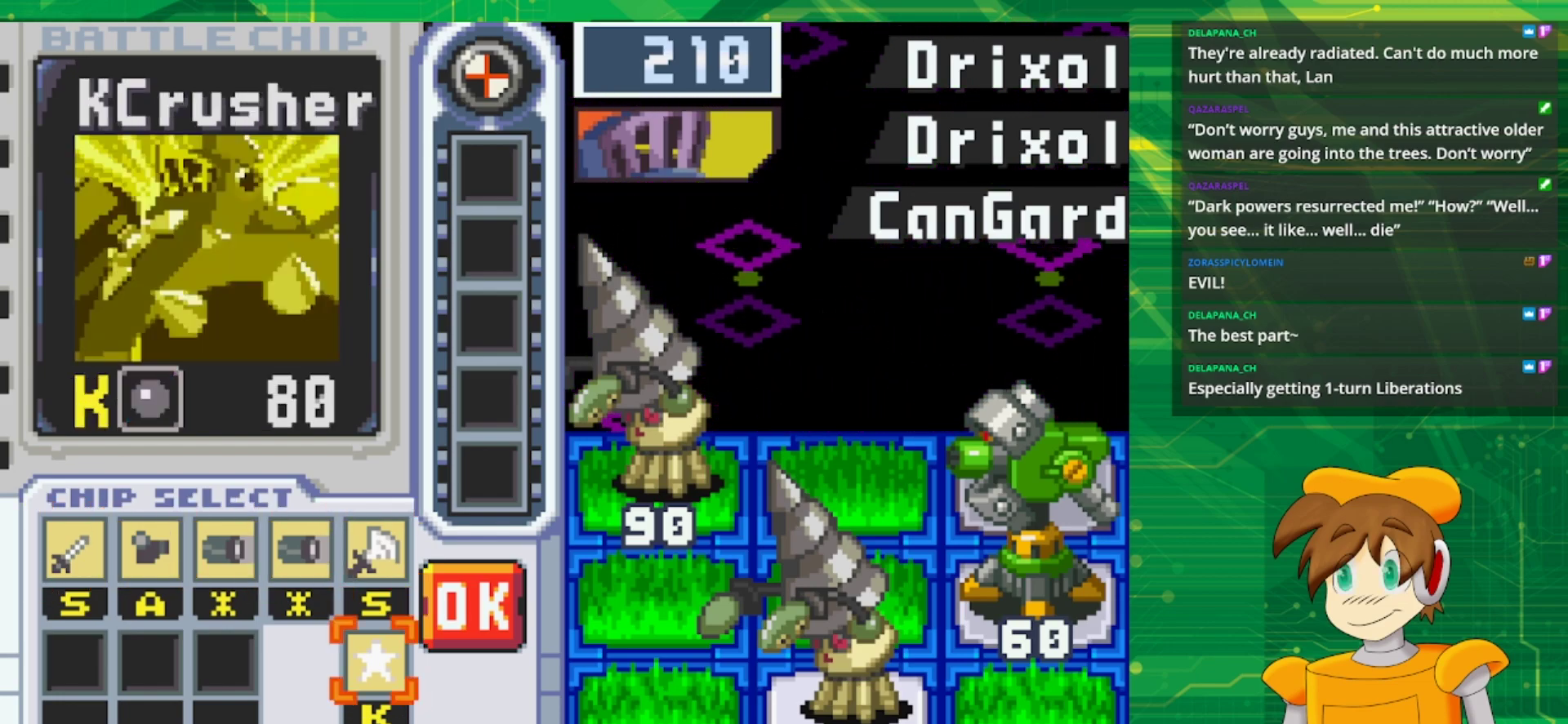
{"buttons": [], "events": [[50, "DPAD_DOWN", "up"], [117, "A", "down"], [283, "A", "up"], [417, "DPAD_UP", "down"], [483, "DPAD_UP", "up"]]}
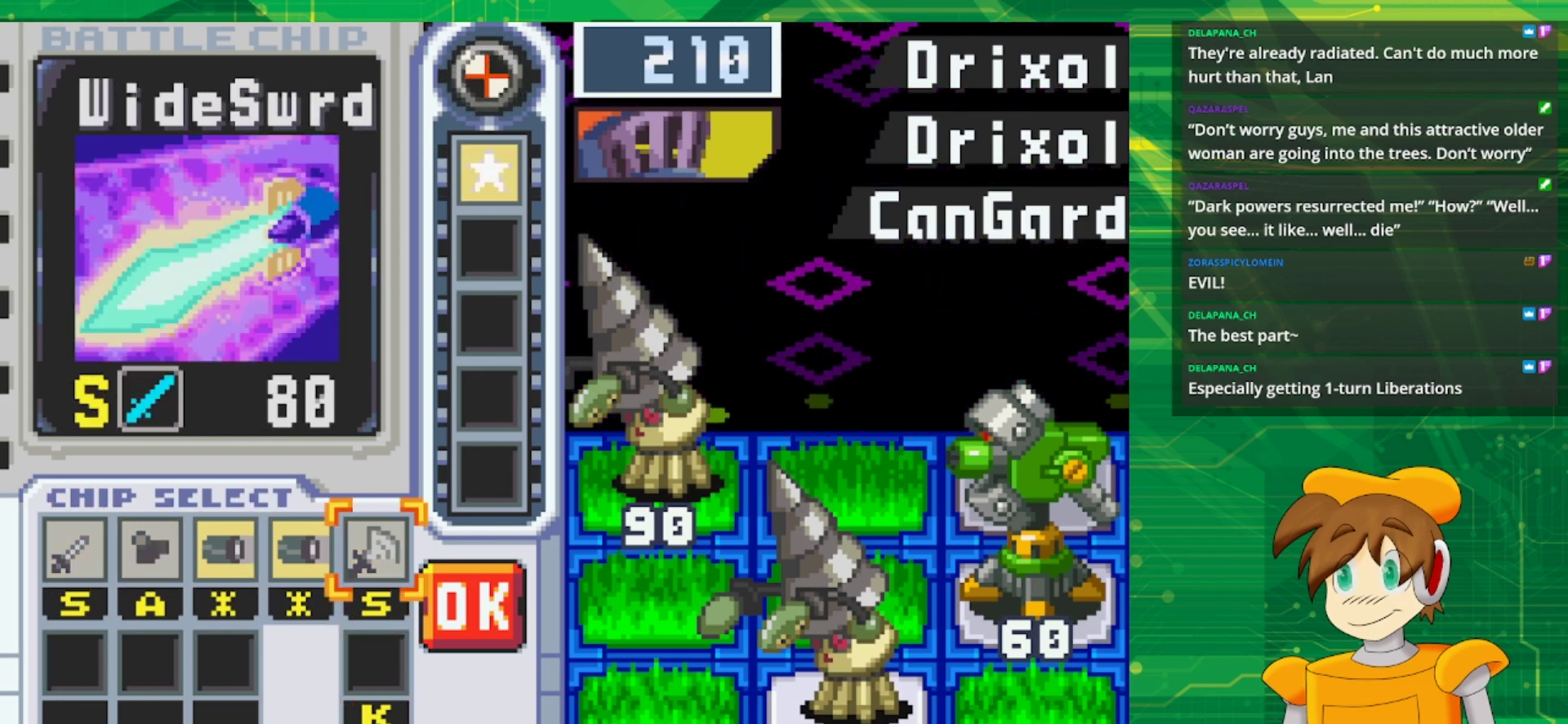
{"buttons": ["A"], "events": [[167, "DPAD_LEFT", "down"], [250, "DPAD_LEFT", "up"], [383, "A", "down"]]}
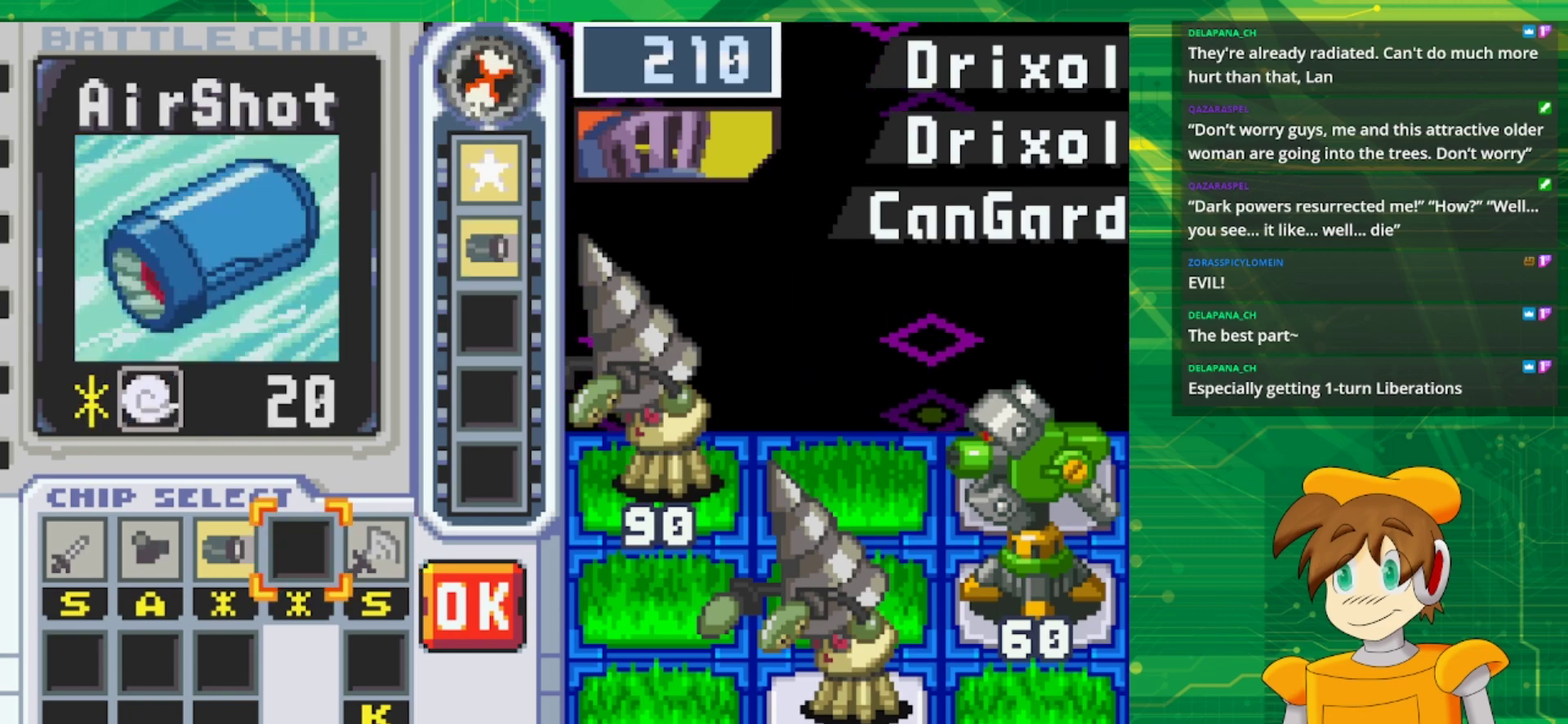
{"buttons": ["DPAD_RIGHT"], "events": [[33, "A", "up"], [33, "DPAD_LEFT", "down"], [100, "A", "down"], [150, "DPAD_LEFT", "up"], [250, "A", "up"], [250, "DPAD_RIGHT", "down"], [350, "DPAD_RIGHT", "up"], [467, "DPAD_RIGHT", "down"]]}
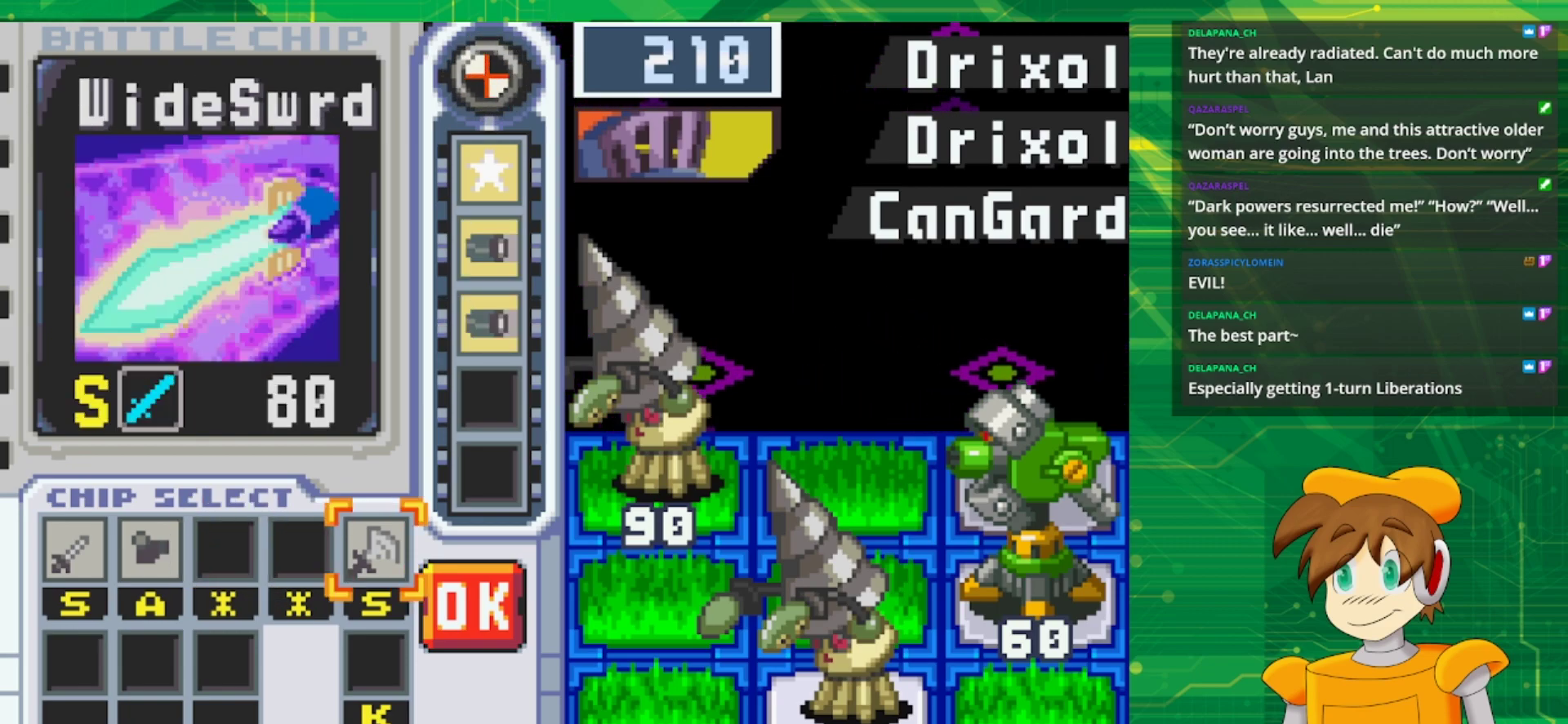
{"buttons": ["A"], "events": [[67, "DPAD_RIGHT", "up"], [150, "DPAD_RIGHT", "down"], [300, "DPAD_RIGHT", "up"], [467, "A", "down"]]}
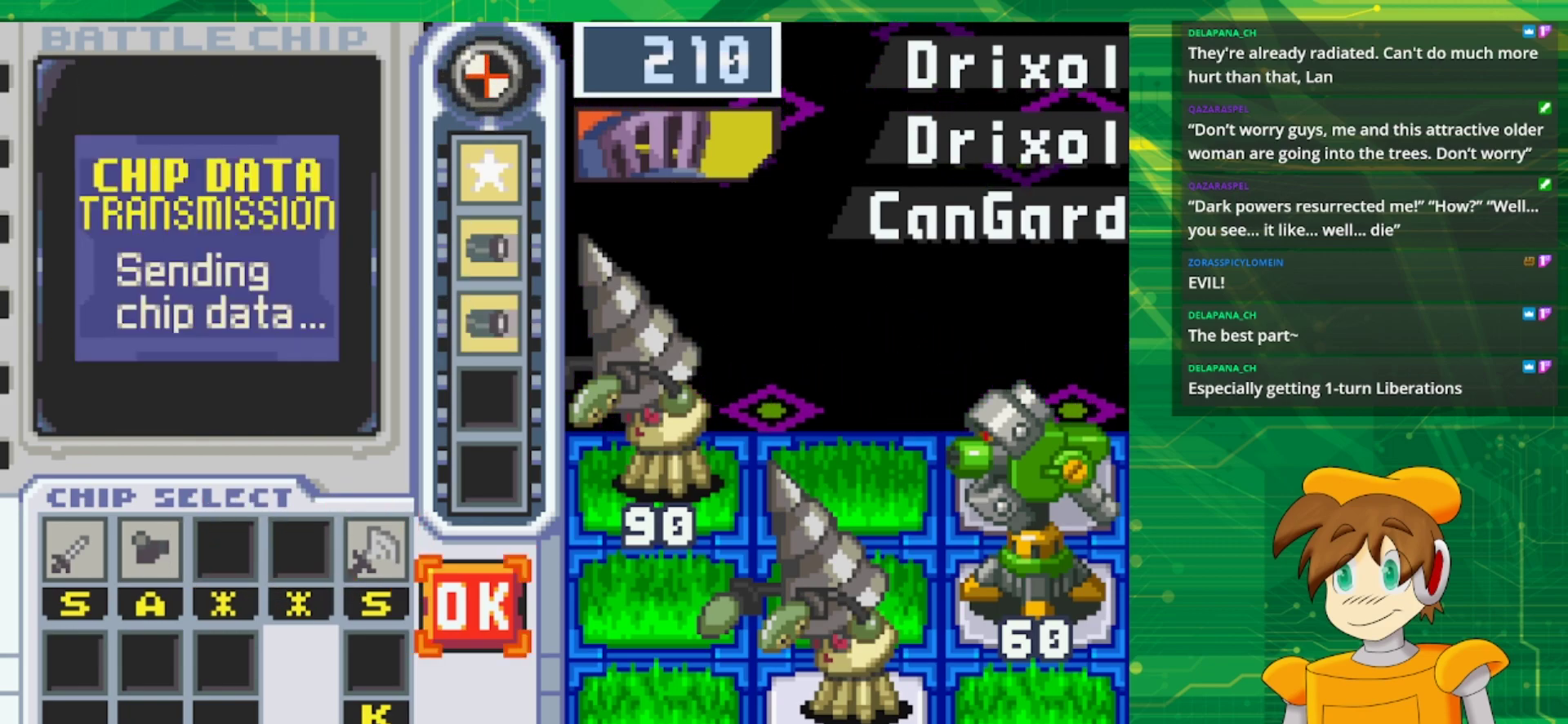
{"buttons": [], "events": [[117, "A", "up"]]}
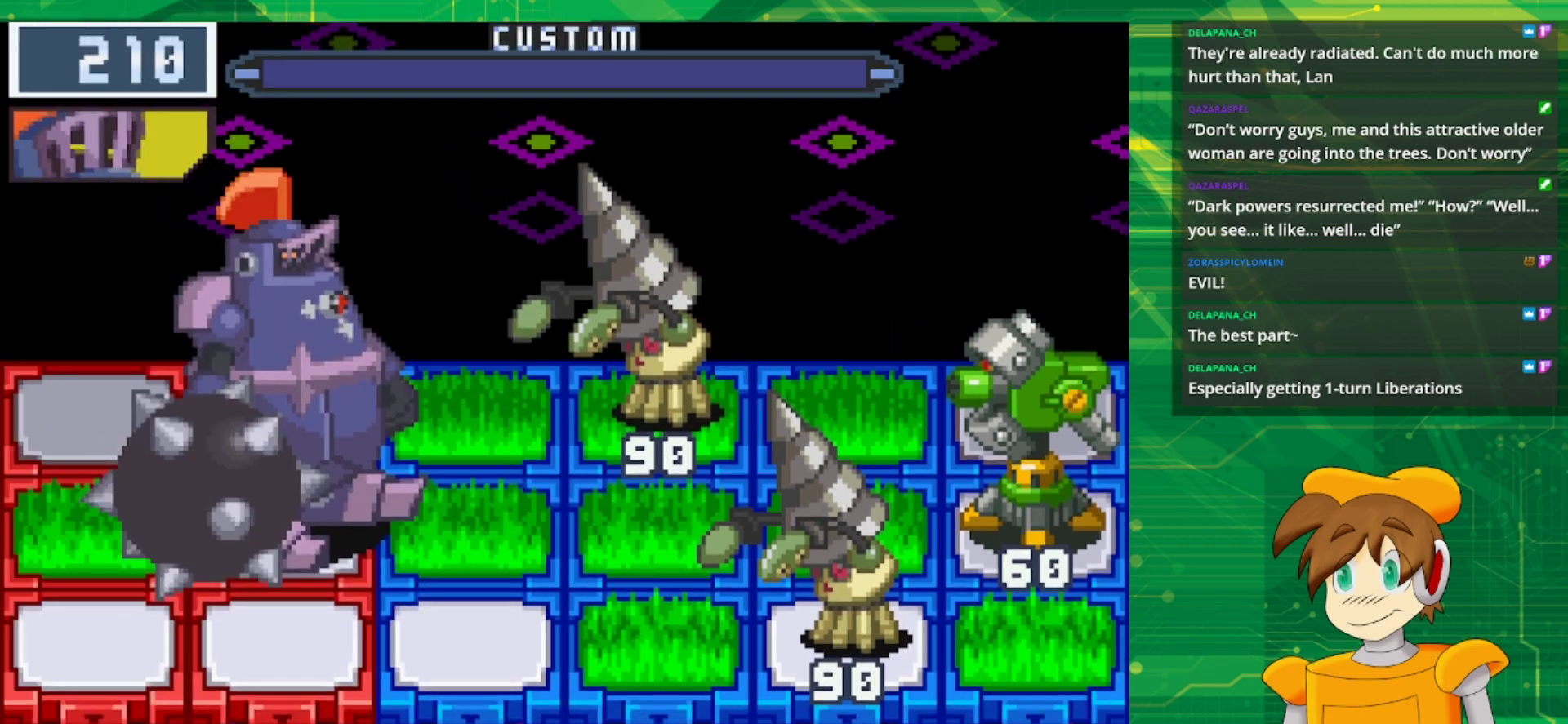
{"buttons": [], "events": []}
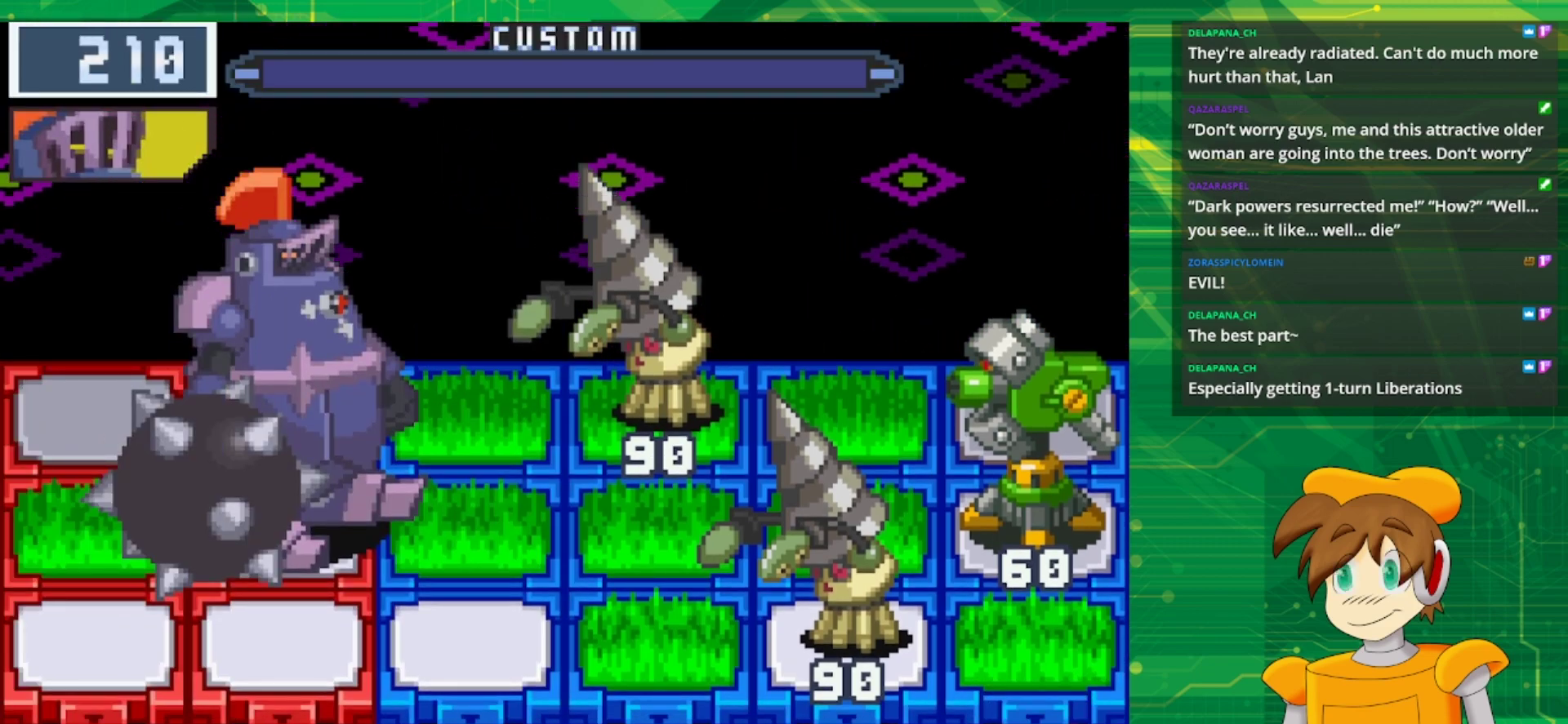
{"buttons": [], "events": []}
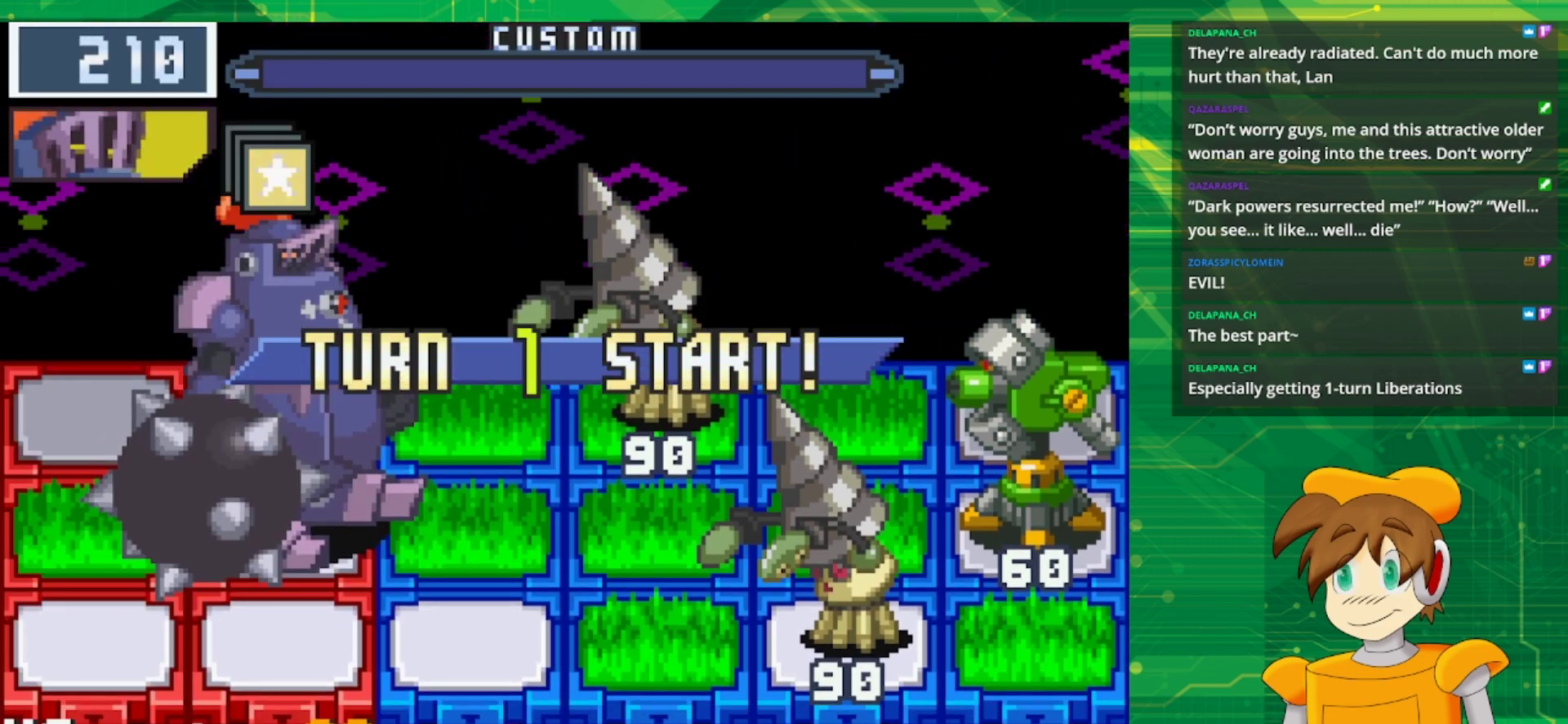
{"buttons": [], "events": []}
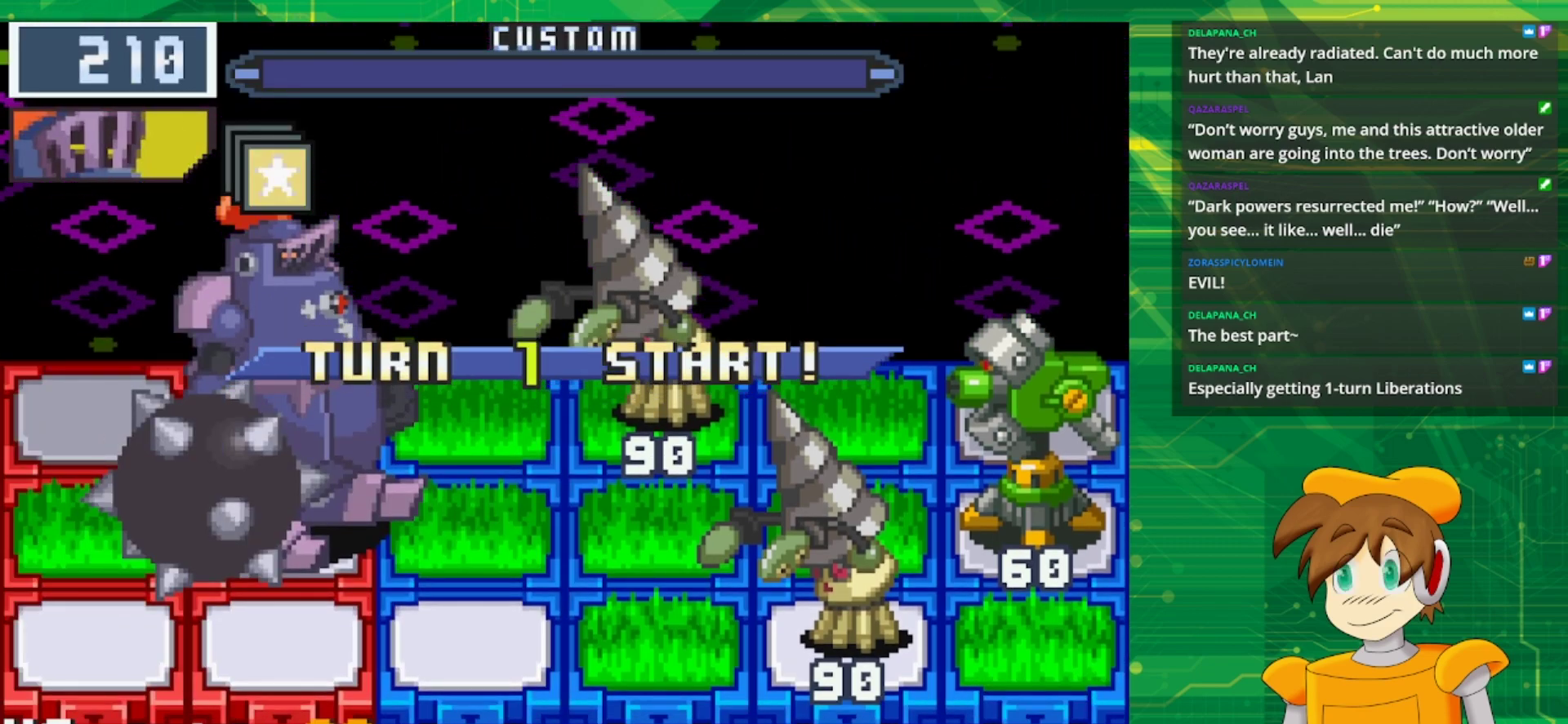
{"buttons": [], "events": [[217, "DPAD_LEFT", "down"], [350, "DPAD_LEFT", "up"]]}
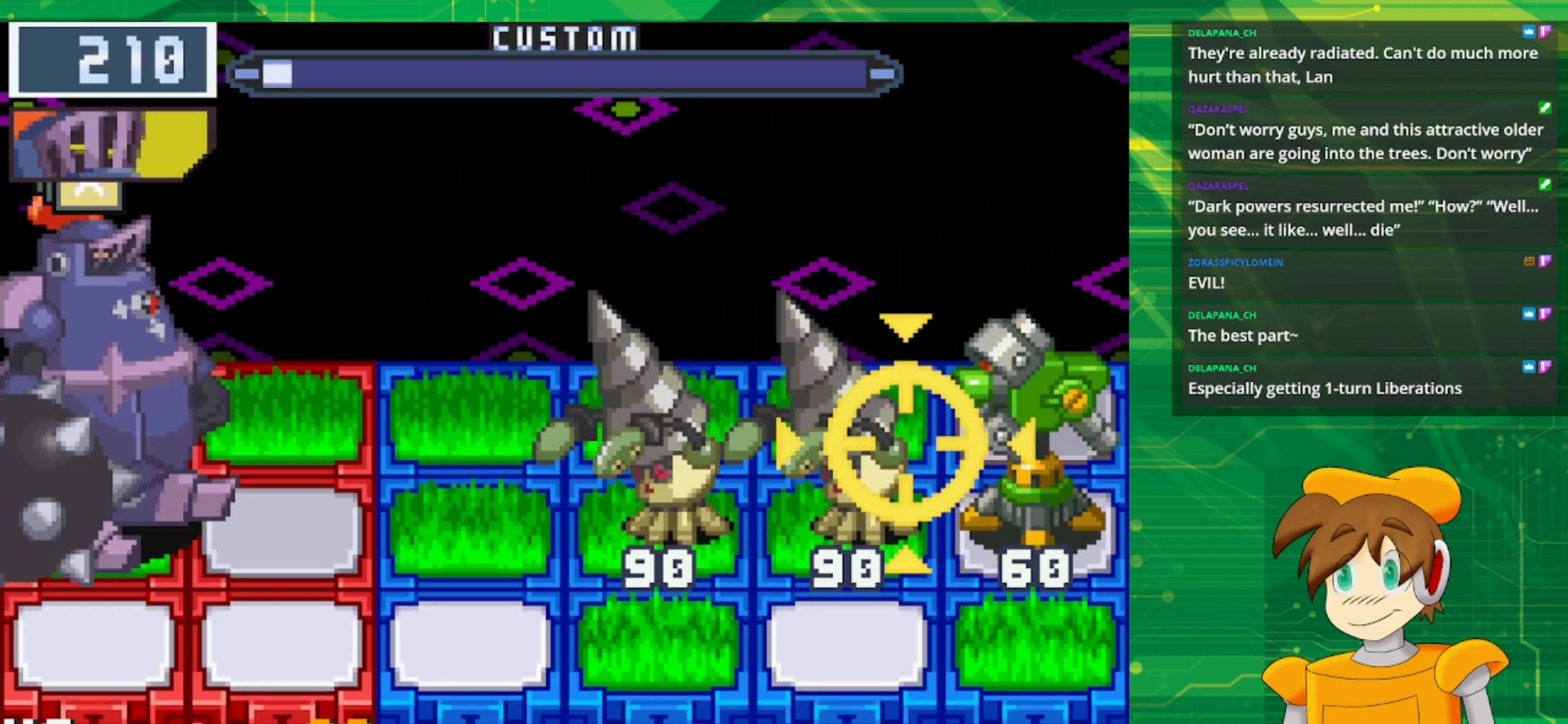
{"buttons": [], "events": [[17, "A", "down"], [133, "A", "up"]]}
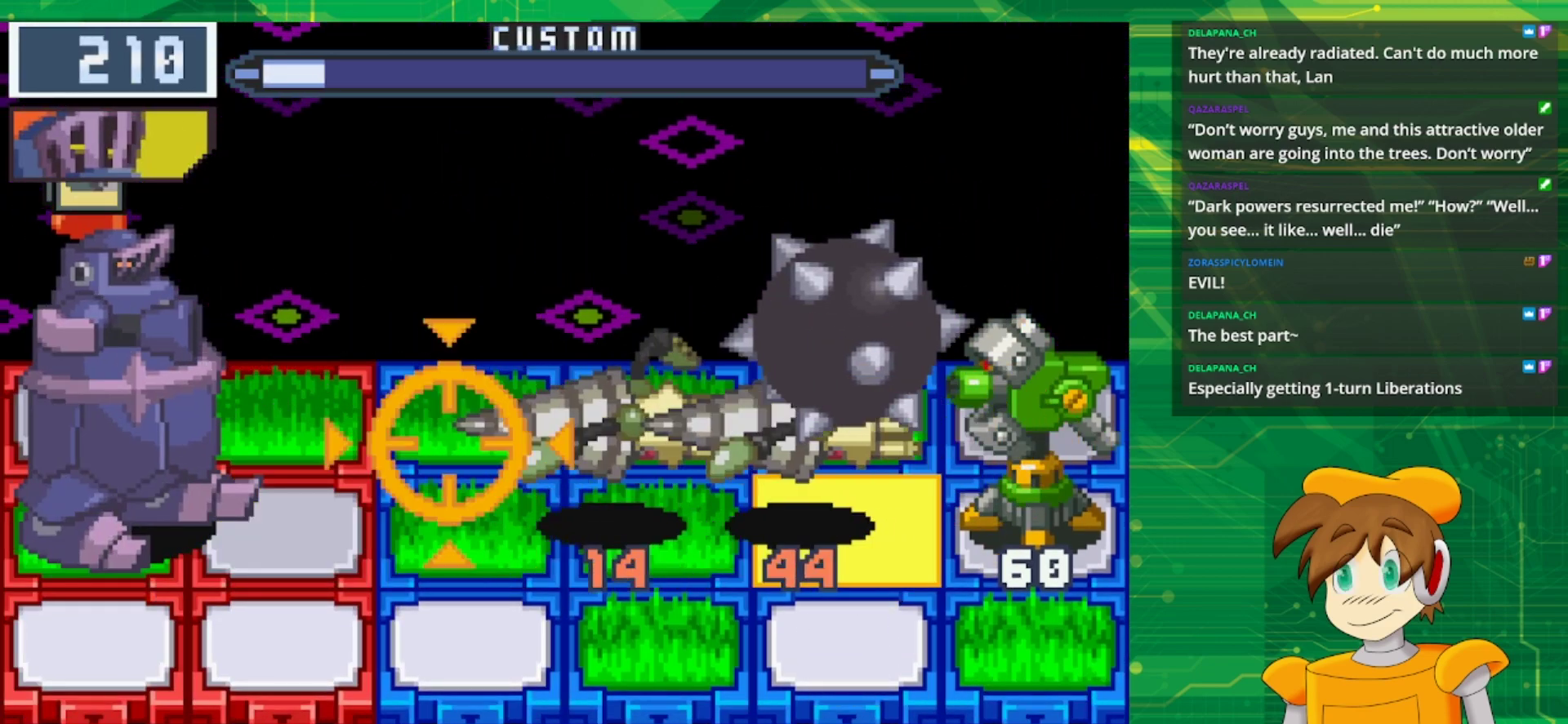
{"buttons": [], "events": [[200, "DPAD_UP", "down"], [333, "DPAD_UP", "up"]]}
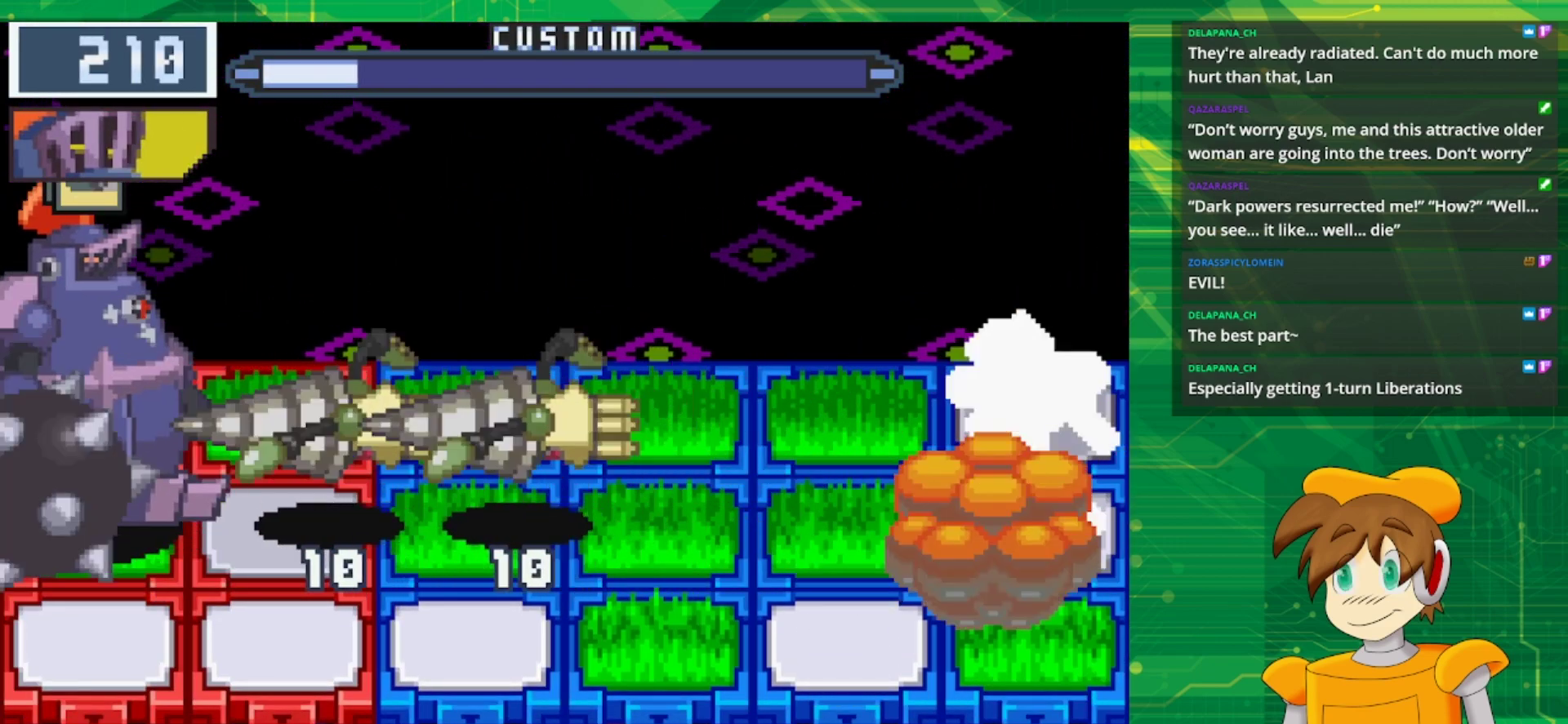
{"buttons": [], "events": [[67, "DPAD_RIGHT", "down"], [217, "DPAD_RIGHT", "up"]]}
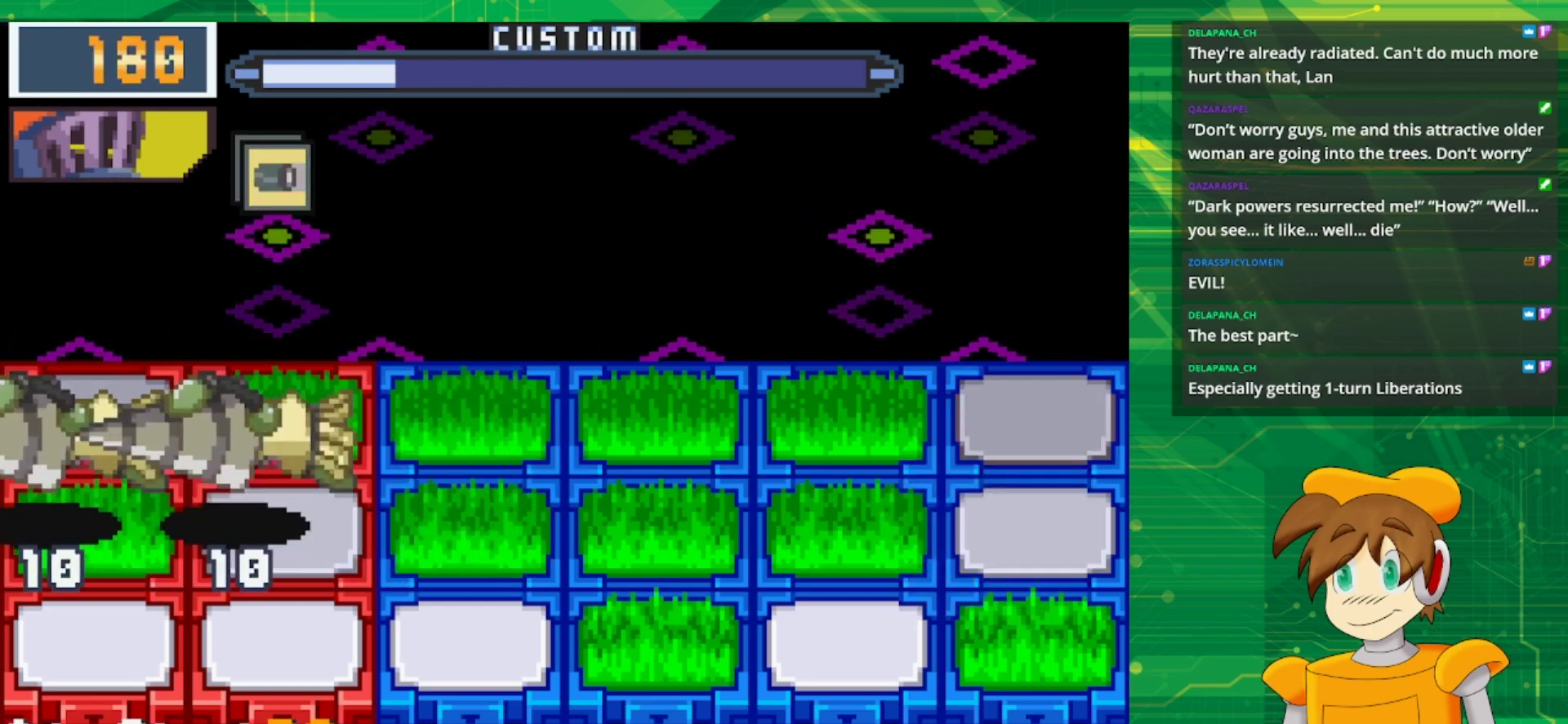
{"buttons": ["DPAD_LEFT"], "events": [[400, "DPAD_LEFT", "down"]]}
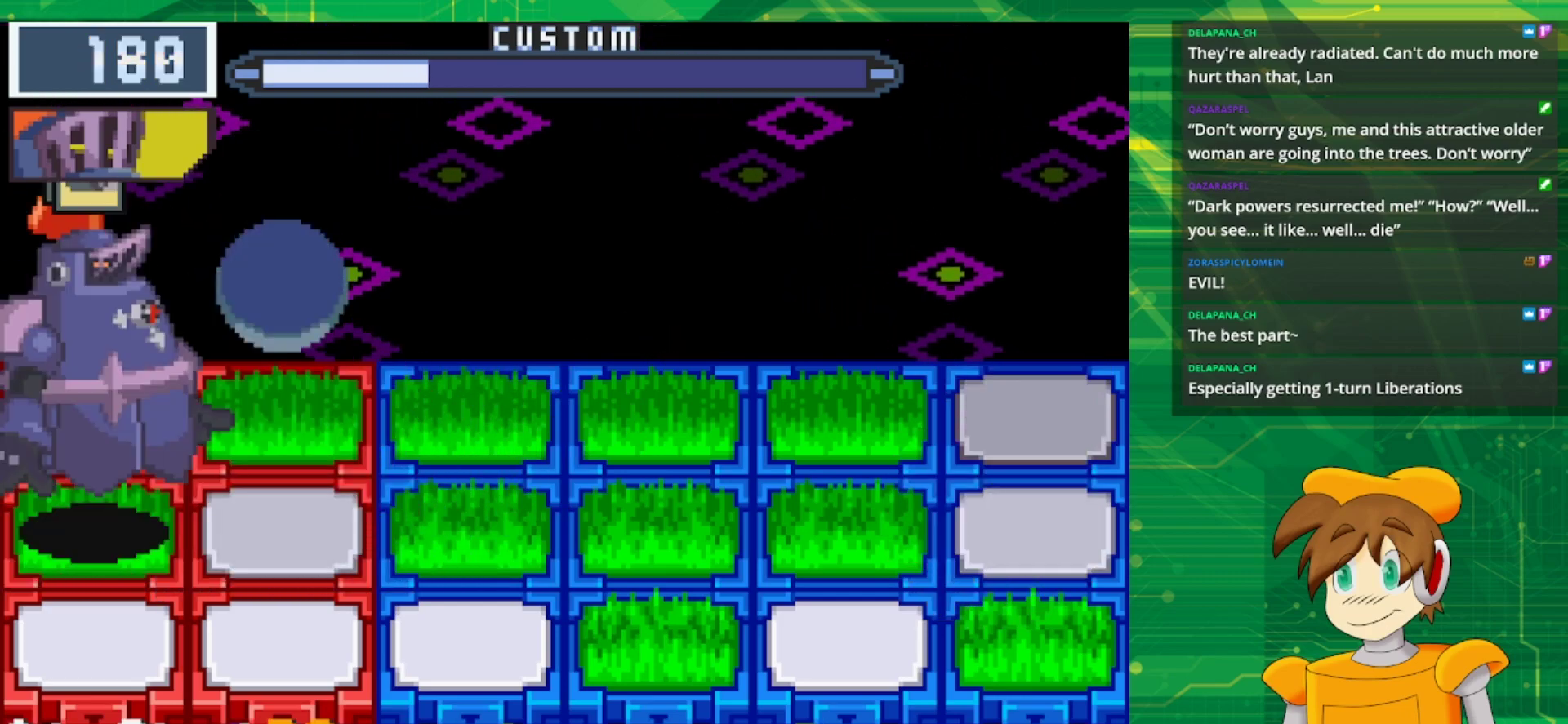
{"buttons": [], "events": [[67, "DPAD_LEFT", "up"]]}
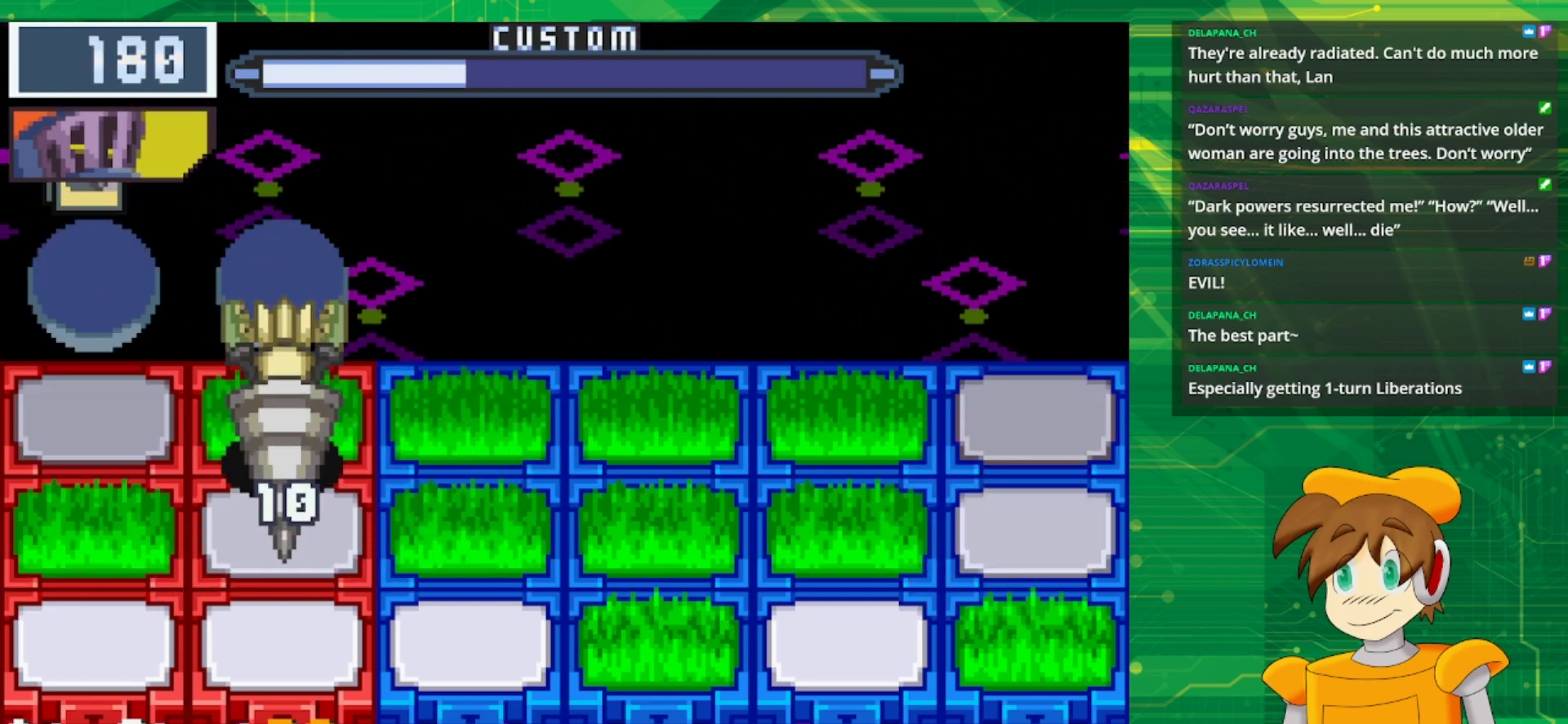
{"buttons": [], "events": [[83, "A", "down"], [167, "A", "up"]]}
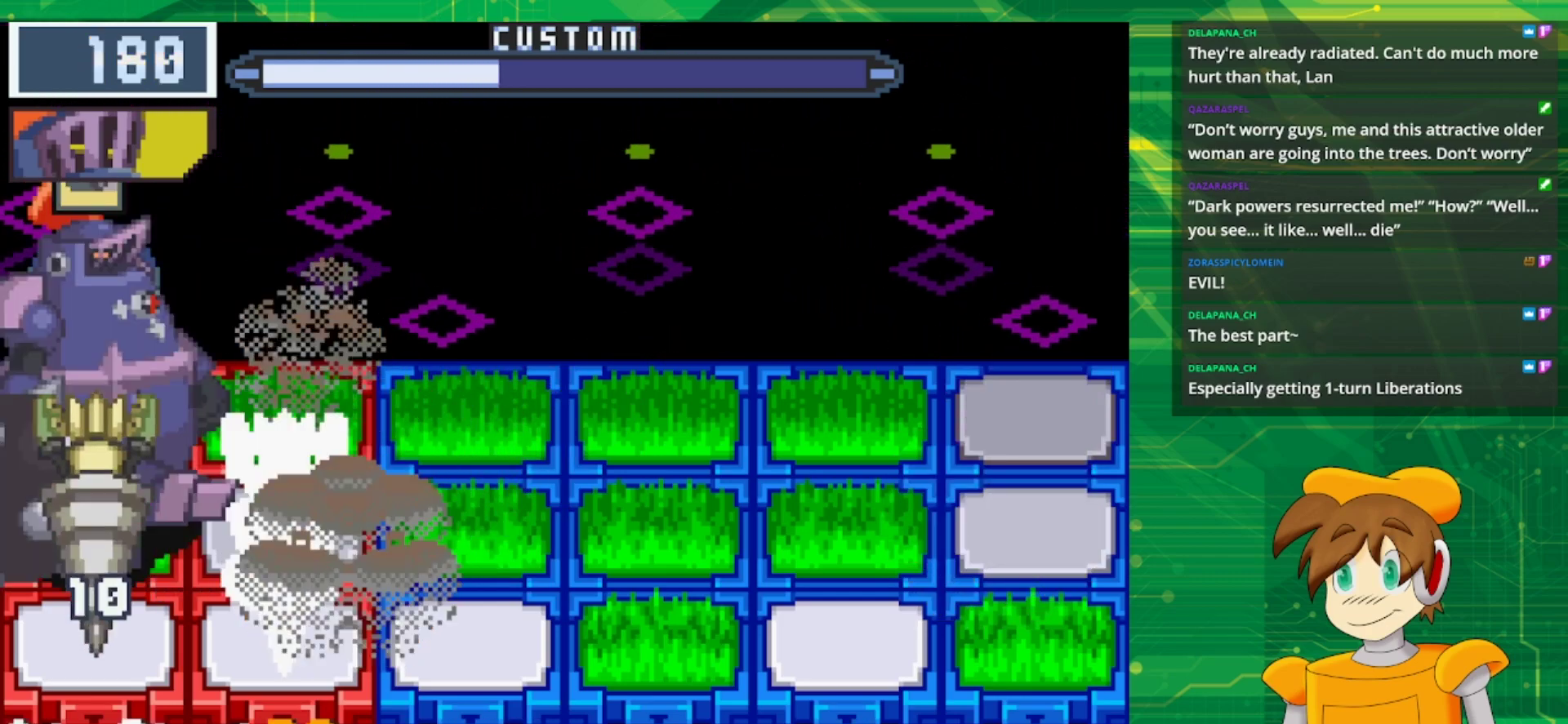
{"buttons": ["DPAD_RIGHT"], "events": [[367, "DPAD_RIGHT", "down"]]}
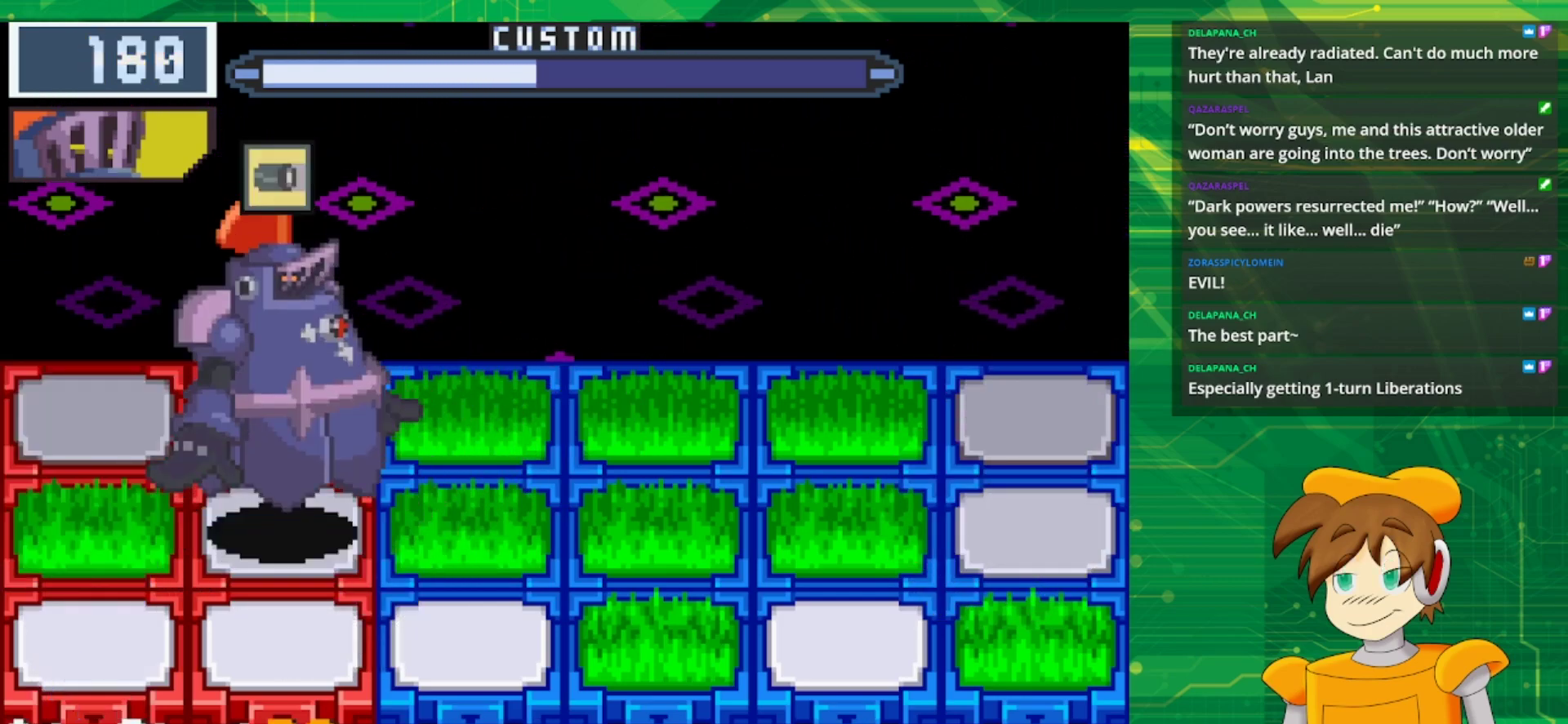
{"buttons": [], "events": [[50, "DPAD_RIGHT", "up"], [250, "DPAD_DOWN", "down"], [400, "DPAD_DOWN", "up"]]}
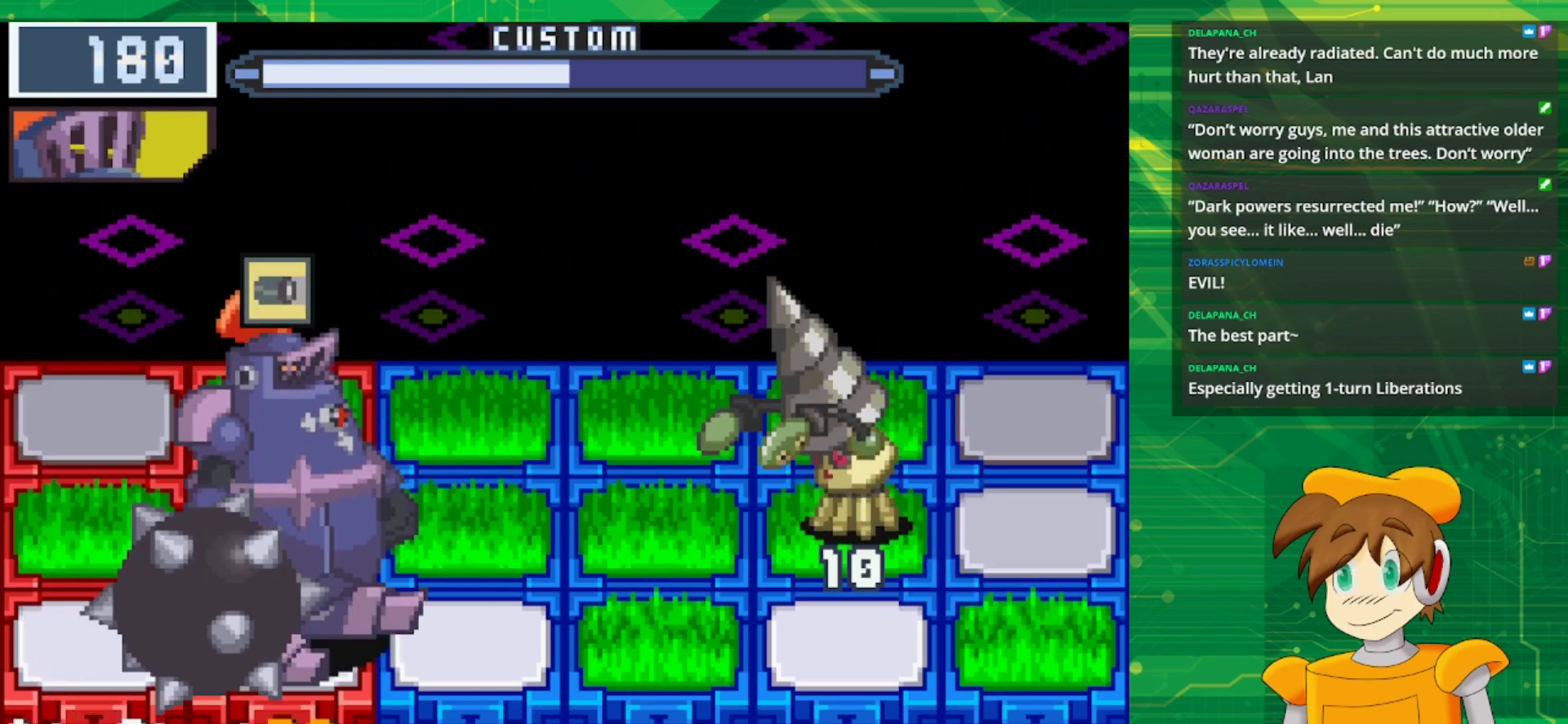
{"buttons": [], "events": [[383, "DPAD_UP", "down"], [500, "DPAD_UP", "up"]]}
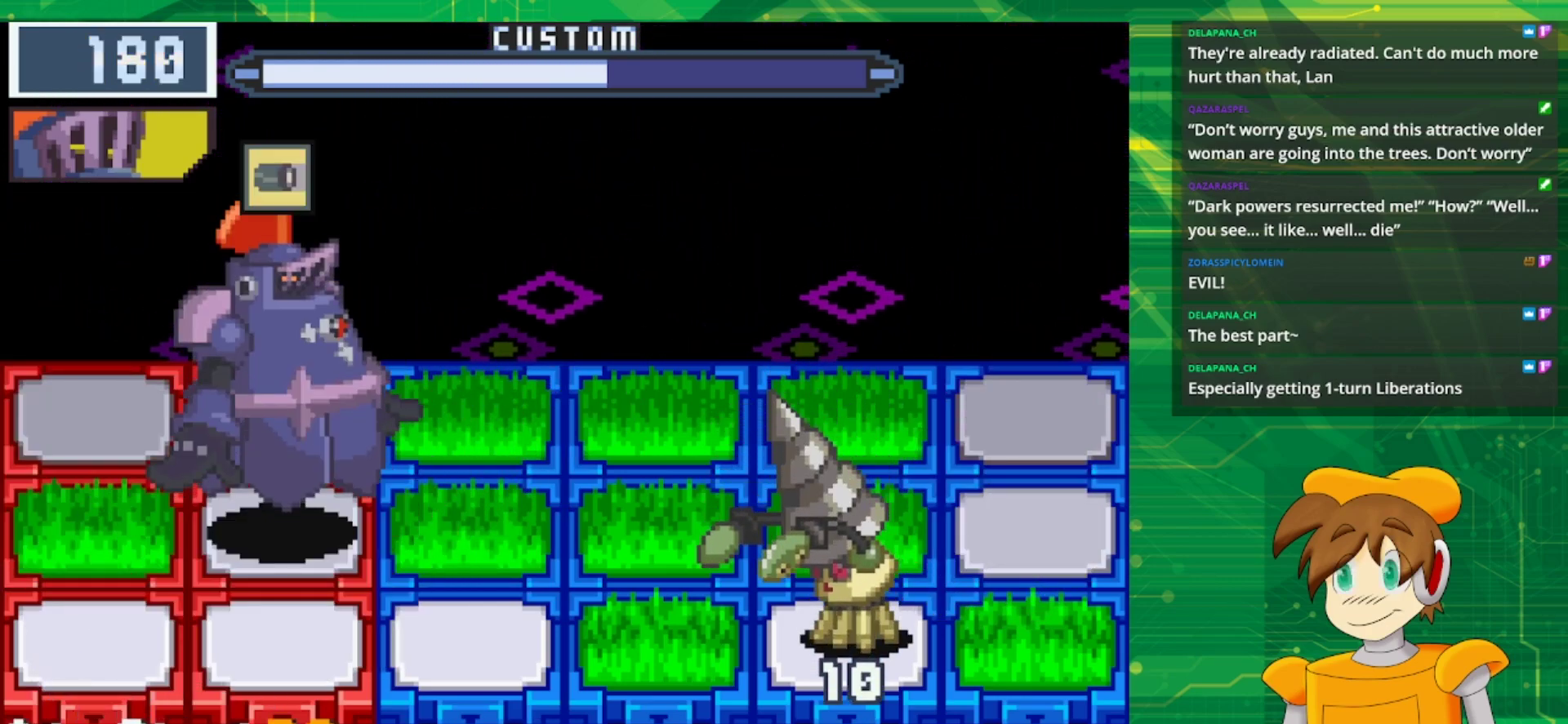
{"buttons": ["A"], "events": [[200, "DPAD_DOWN", "down"], [367, "DPAD_DOWN", "up"], [467, "A", "down"]]}
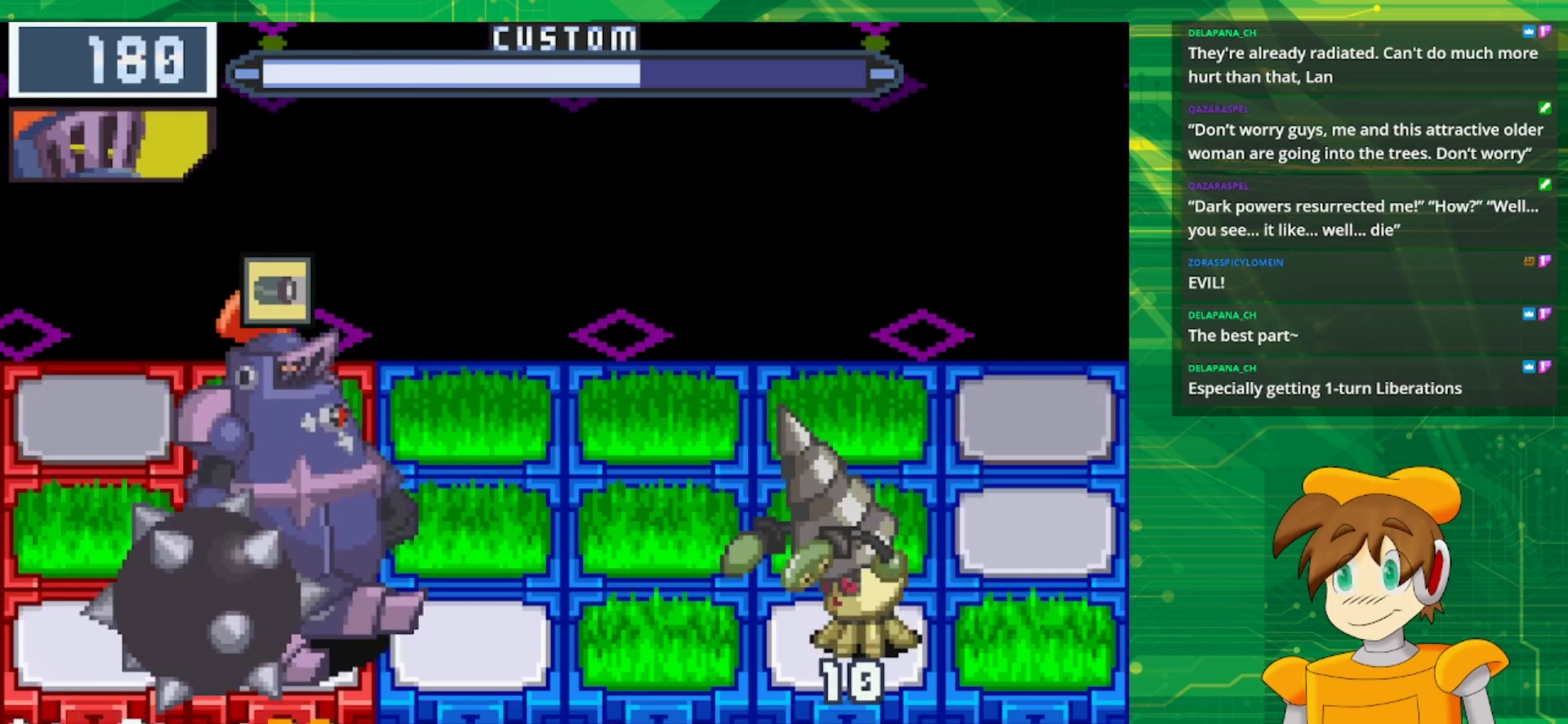
{"buttons": [], "events": [[67, "A", "up"]]}